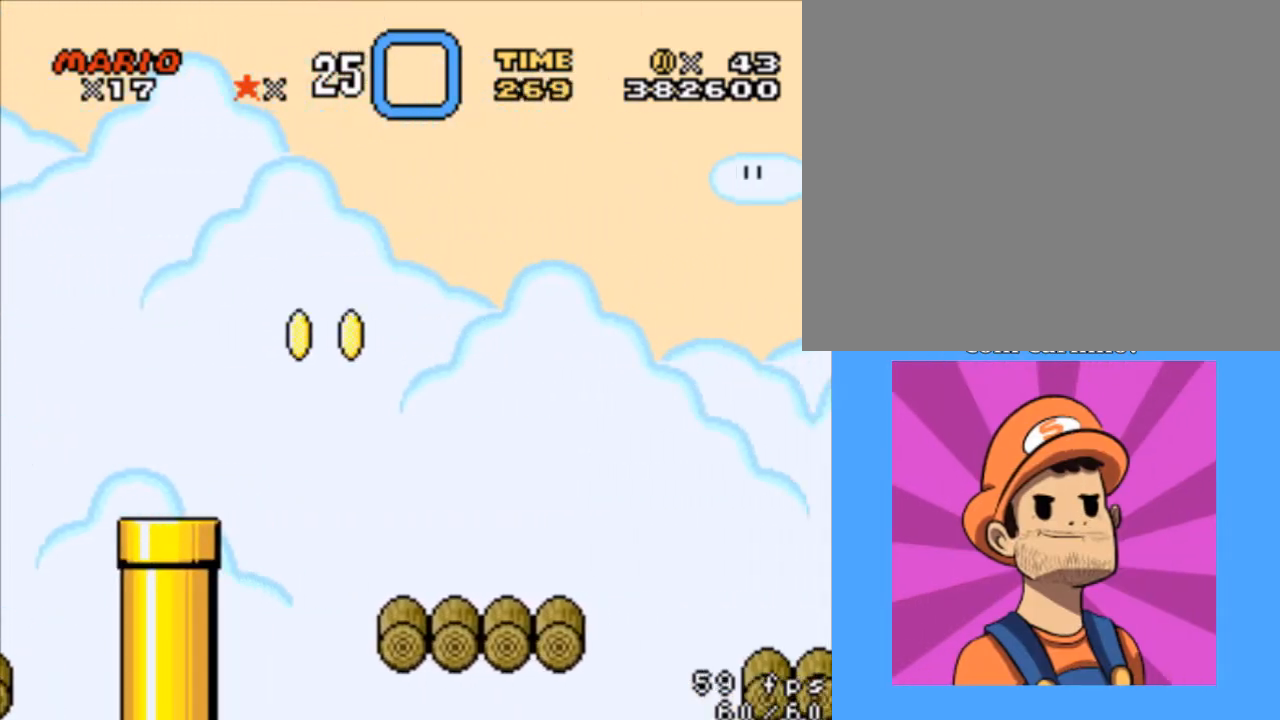
Gameplay with a controller (PlayStation layout); each line is a JSON object with the inputs held at the frame after it. "events" lists button and stick changes between this image and that frame as [ms after this image, input, new state], when the widget could be followed in between. Not read: left_stick right_stick.
{"buttons": ["SQUARE", "DPAD_LEFT"], "events": [[300, "DPAD_LEFT", "down"]]}
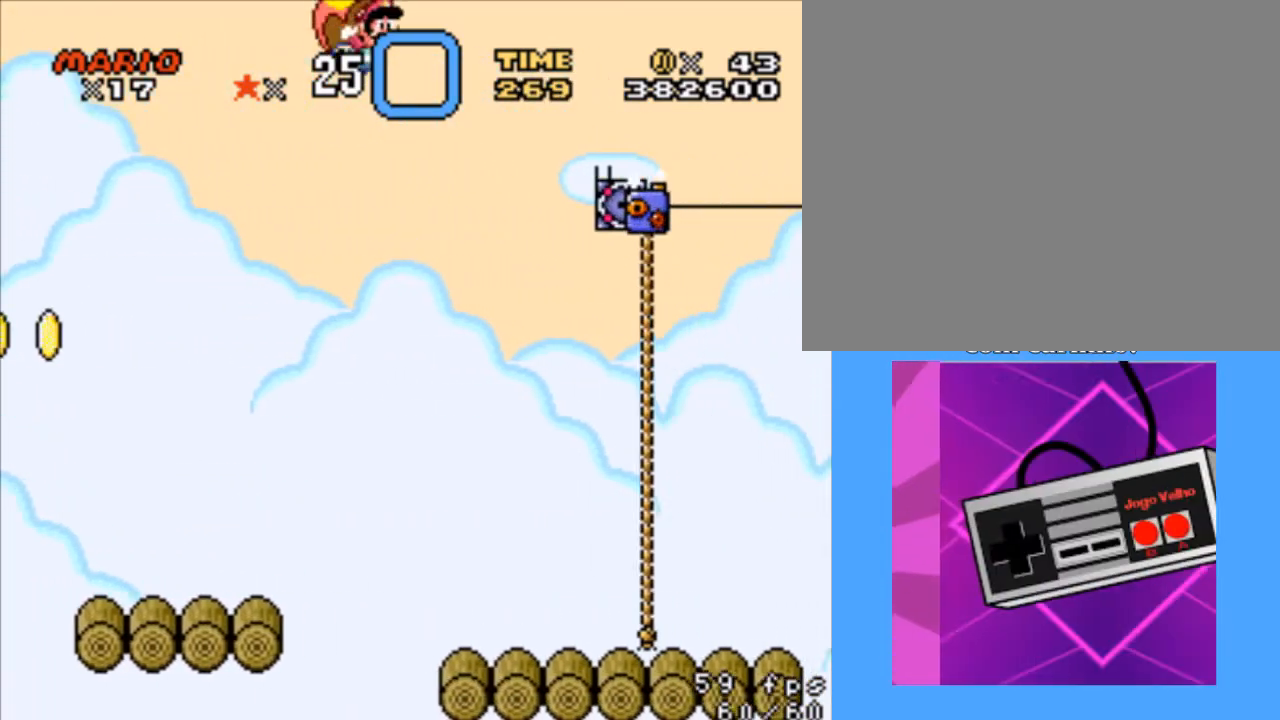
{"buttons": ["SQUARE"], "events": [[400, "DPAD_LEFT", "up"]]}
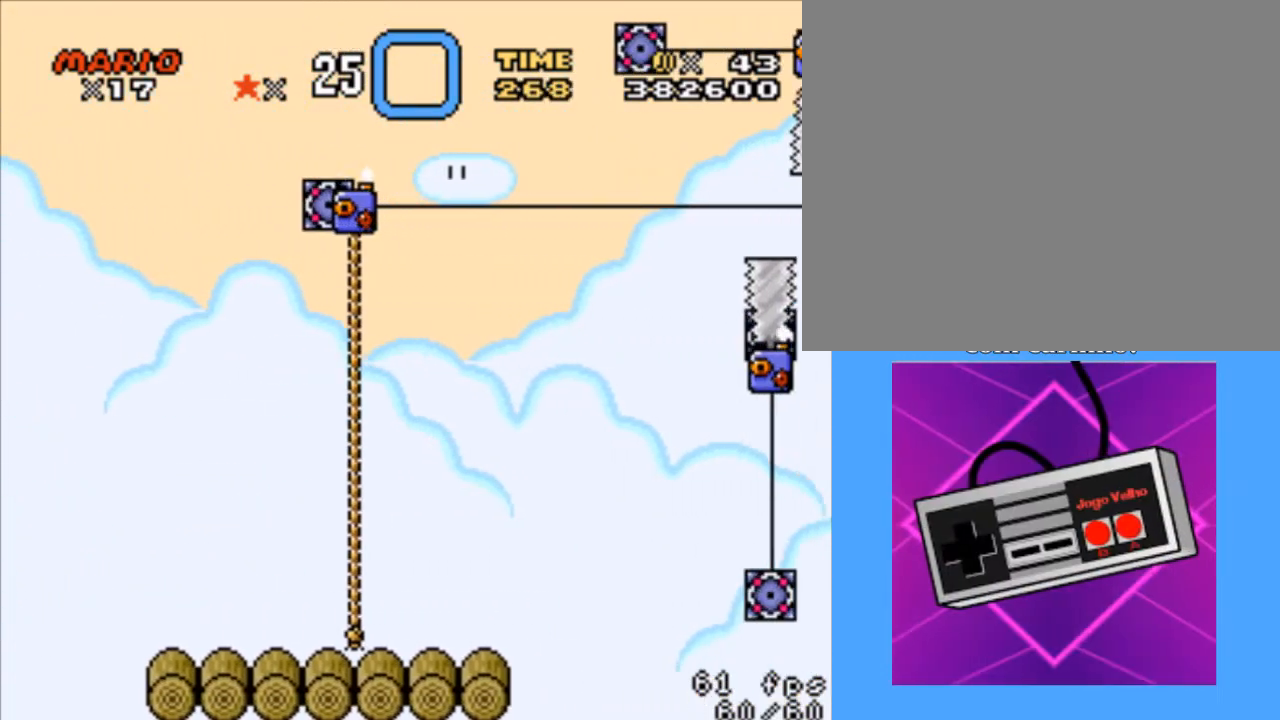
{"buttons": ["SQUARE", "DPAD_LEFT"], "events": [[300, "DPAD_LEFT", "down"]]}
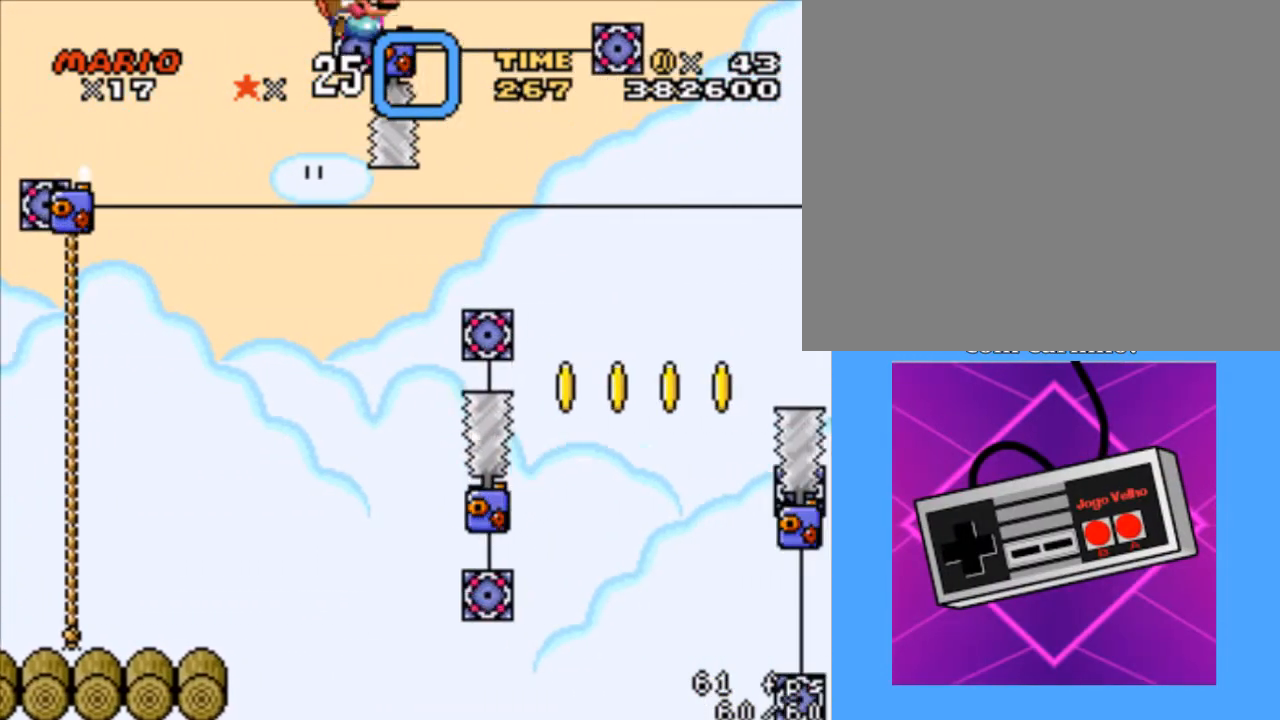
{"buttons": ["SQUARE"], "events": [[267, "DPAD_LEFT", "up"]]}
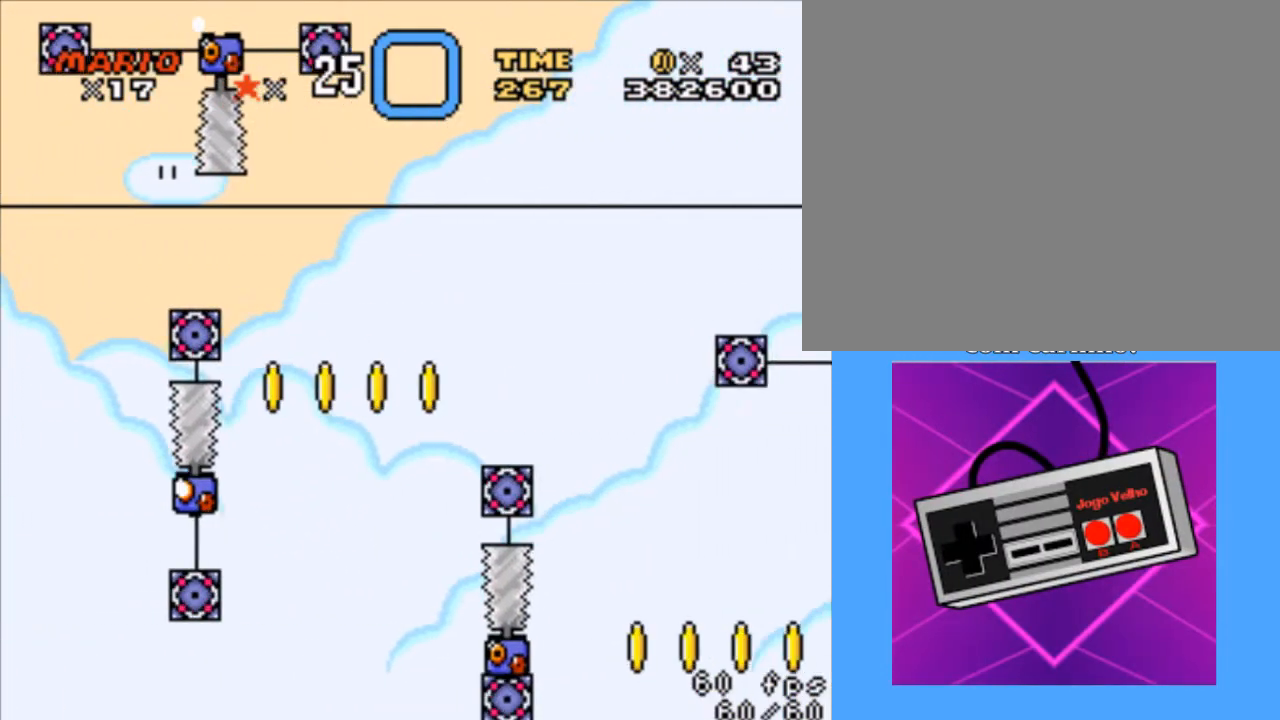
{"buttons": ["SQUARE", "DPAD_LEFT"], "events": [[333, "DPAD_LEFT", "down"]]}
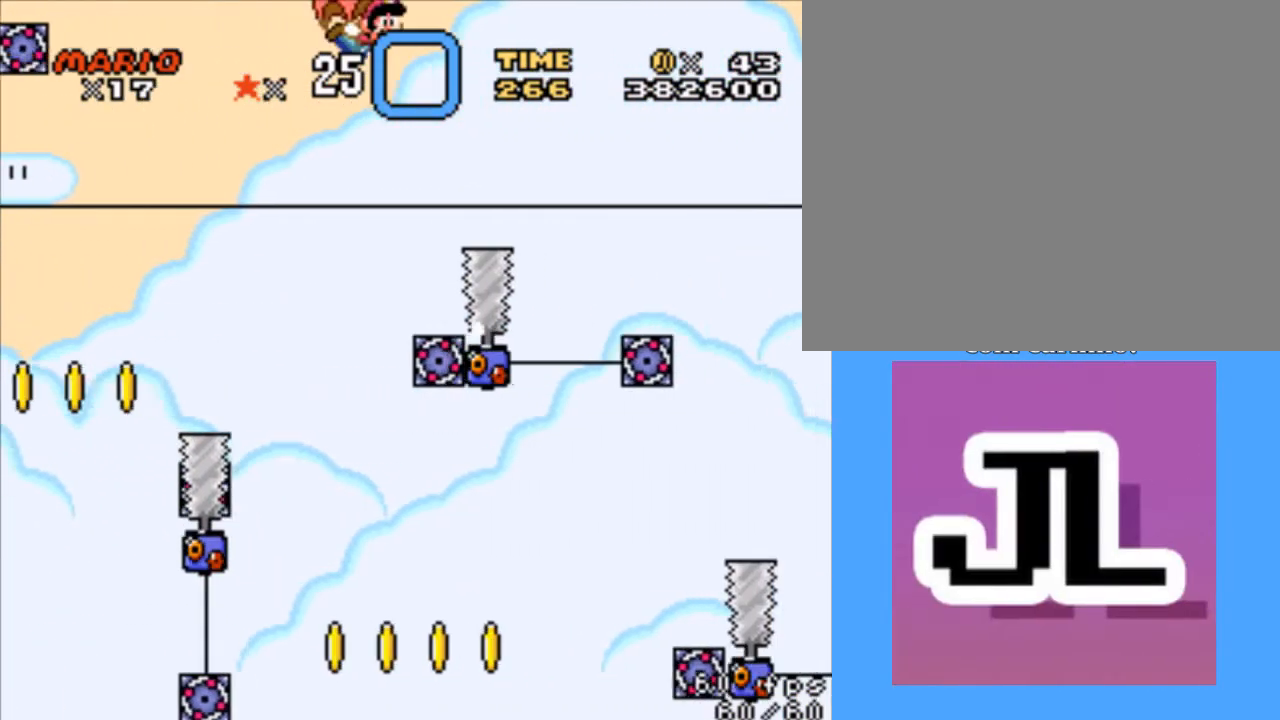
{"buttons": ["SQUARE"], "events": [[433, "DPAD_LEFT", "up"]]}
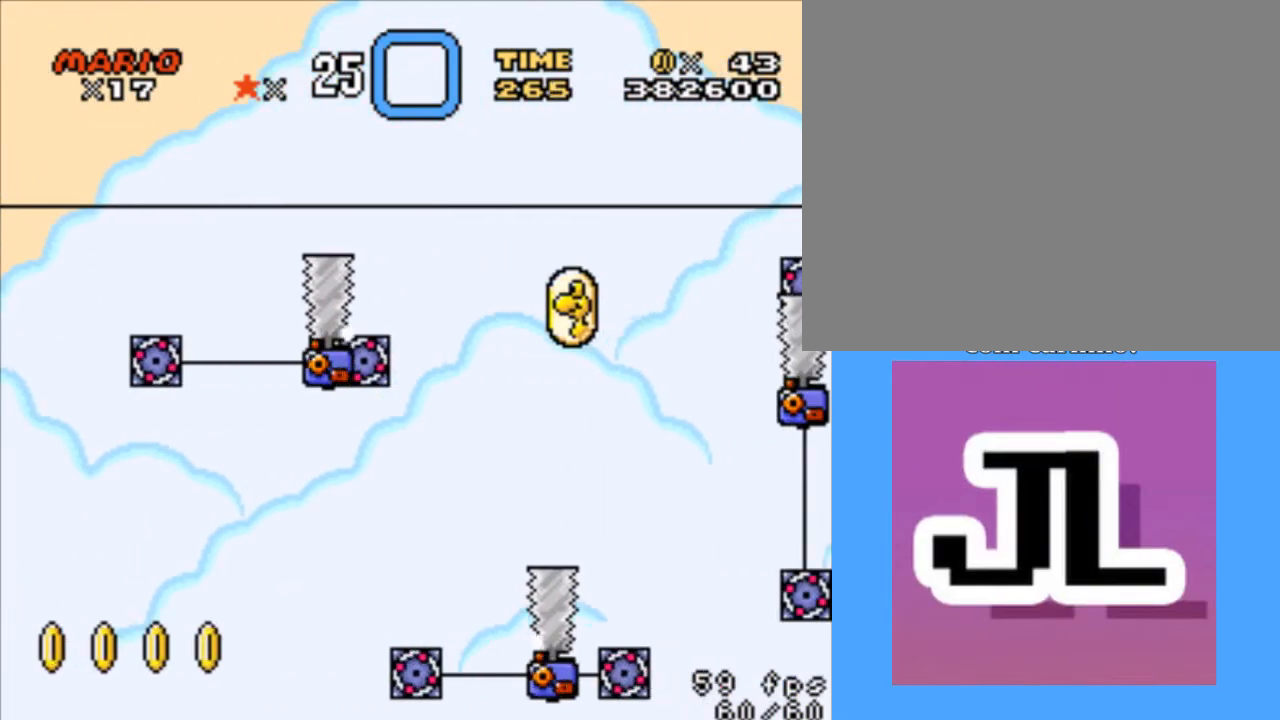
{"buttons": ["SQUARE", "DPAD_LEFT"], "events": [[400, "DPAD_LEFT", "down"]]}
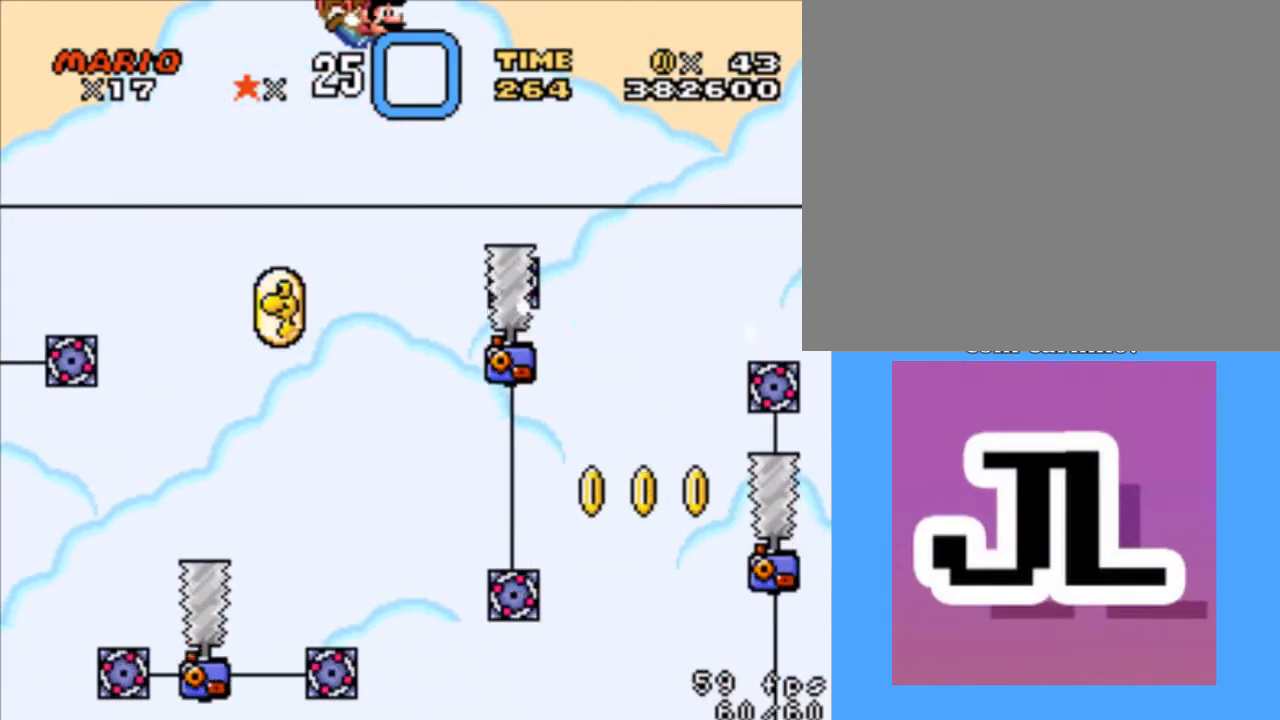
{"buttons": ["SQUARE"], "events": [[500, "DPAD_LEFT", "up"]]}
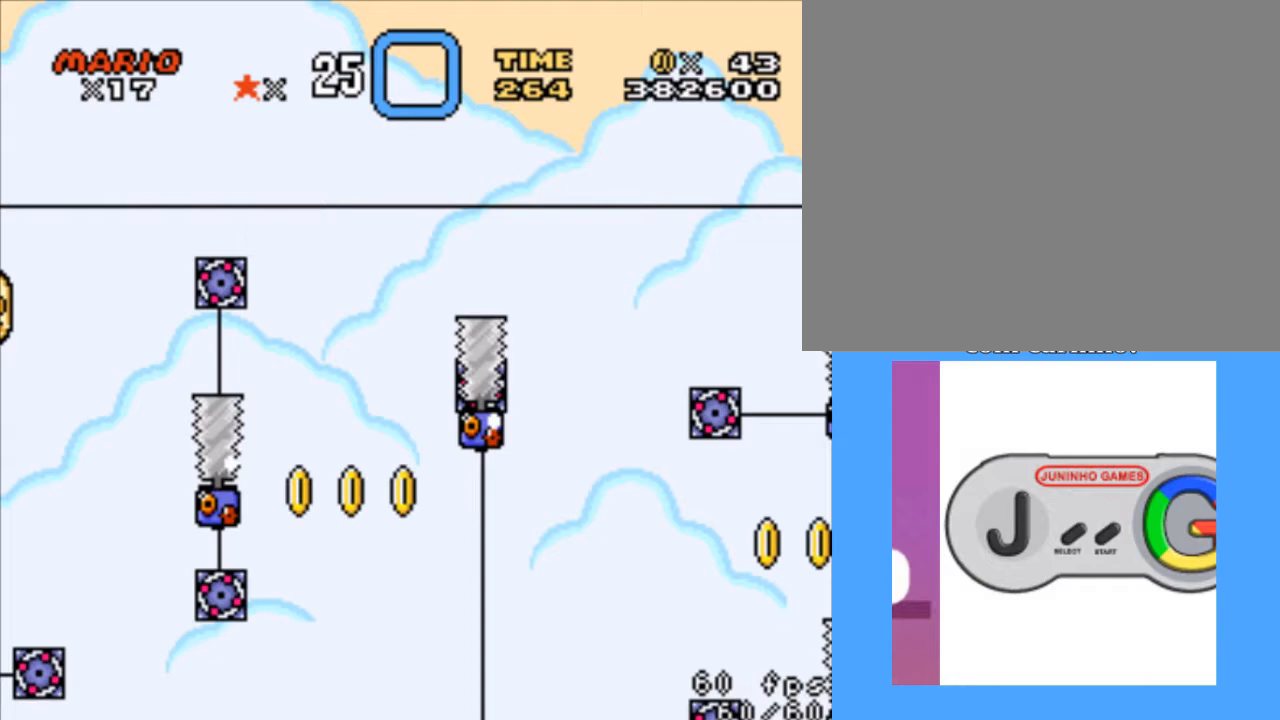
{"buttons": ["SQUARE", "DPAD_LEFT"], "events": [[400, "DPAD_LEFT", "down"]]}
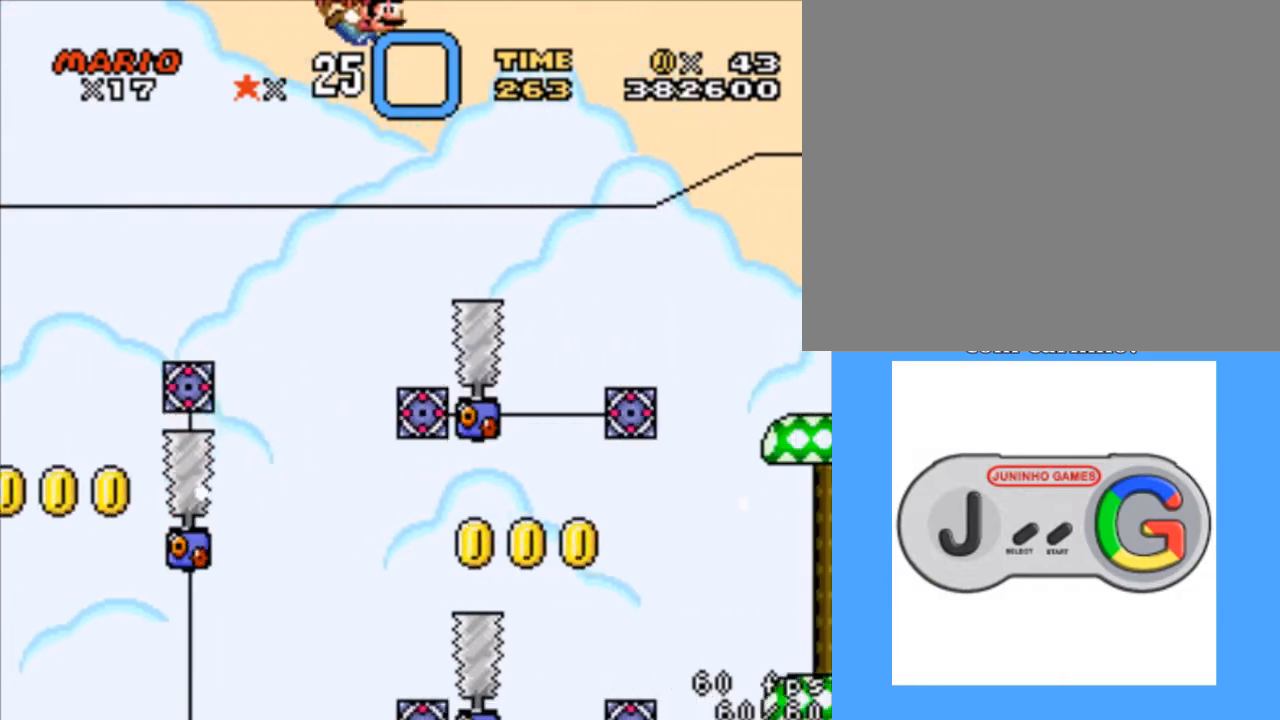
{"buttons": ["SQUARE"], "events": [[367, "DPAD_LEFT", "up"]]}
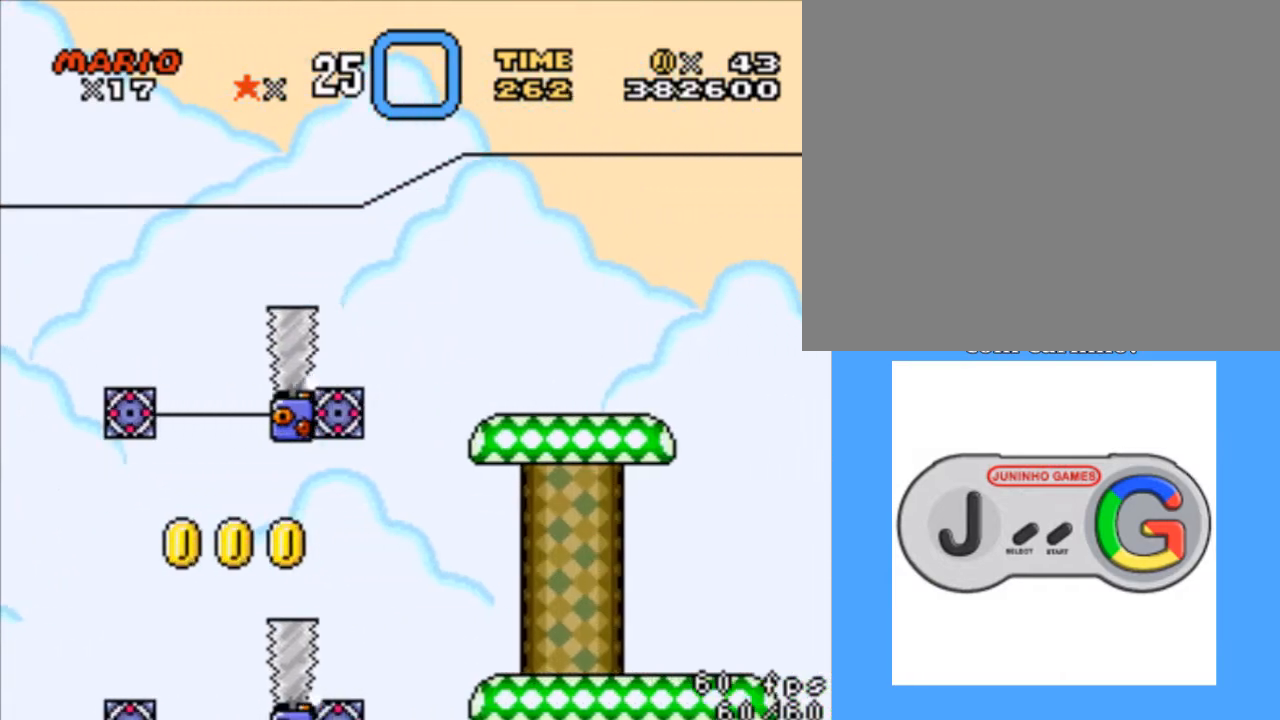
{"buttons": ["SQUARE", "DPAD_RIGHT"], "events": [[67, "DPAD_RIGHT", "down"]]}
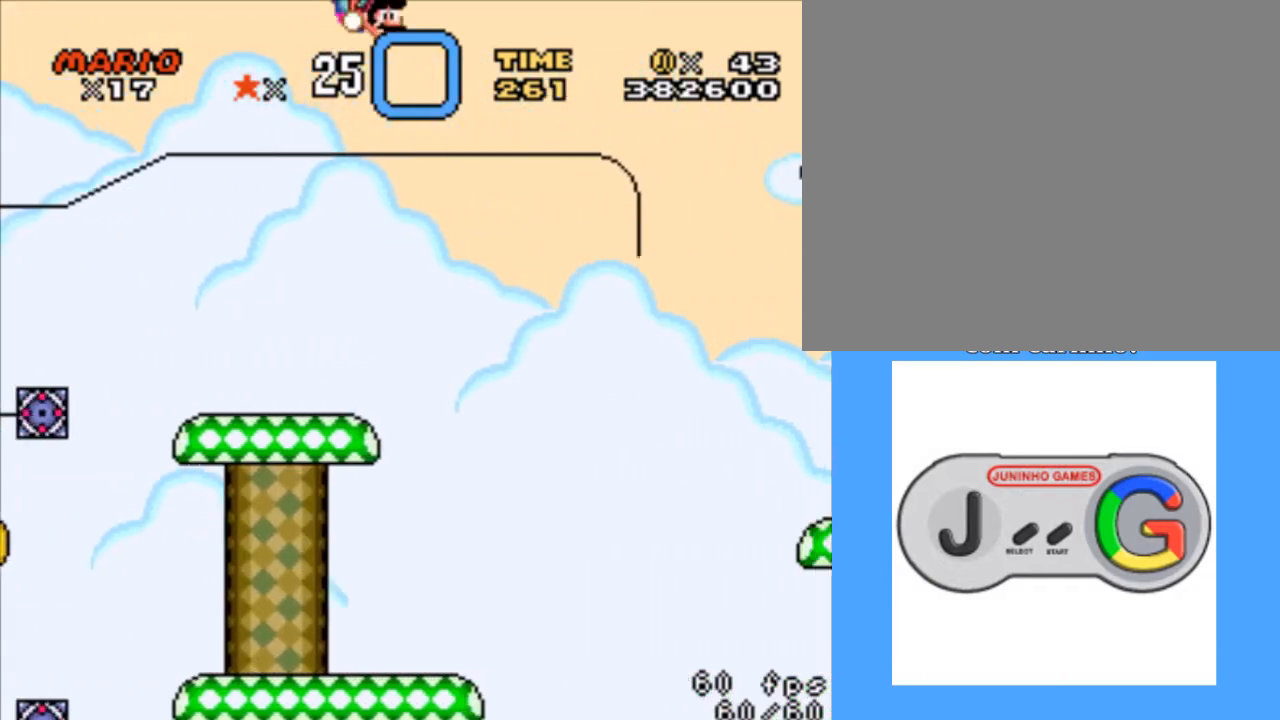
{"buttons": ["SQUARE", "DPAD_RIGHT"], "events": []}
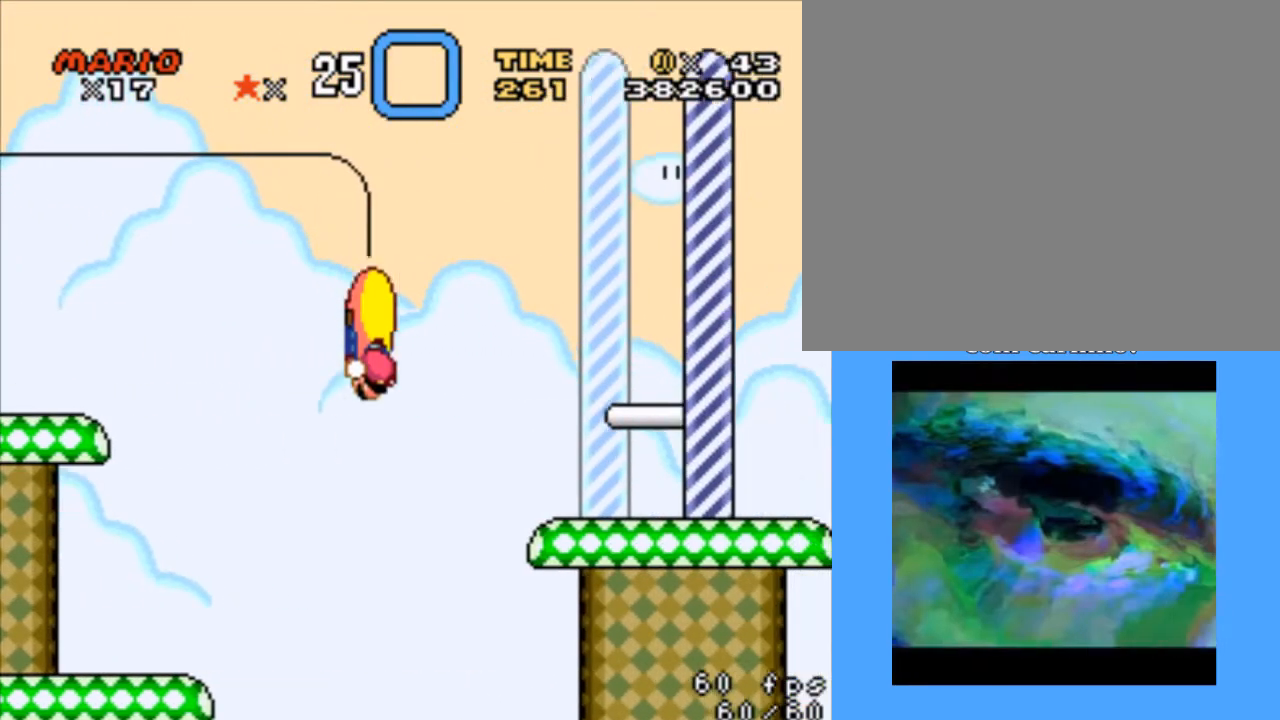
{"buttons": ["SQUARE", "DPAD_LEFT"], "events": [[33, "DPAD_RIGHT", "up"], [333, "DPAD_LEFT", "down"]]}
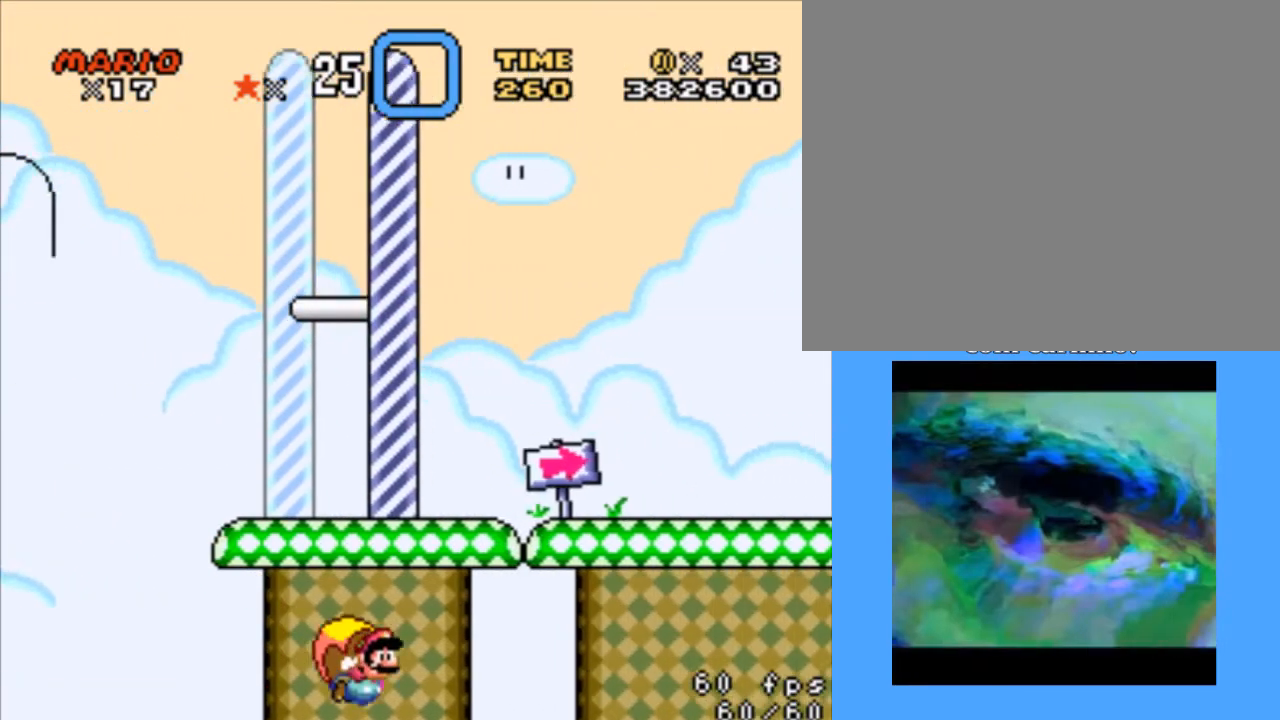
{"buttons": ["SQUARE"], "events": [[467, "DPAD_LEFT", "up"]]}
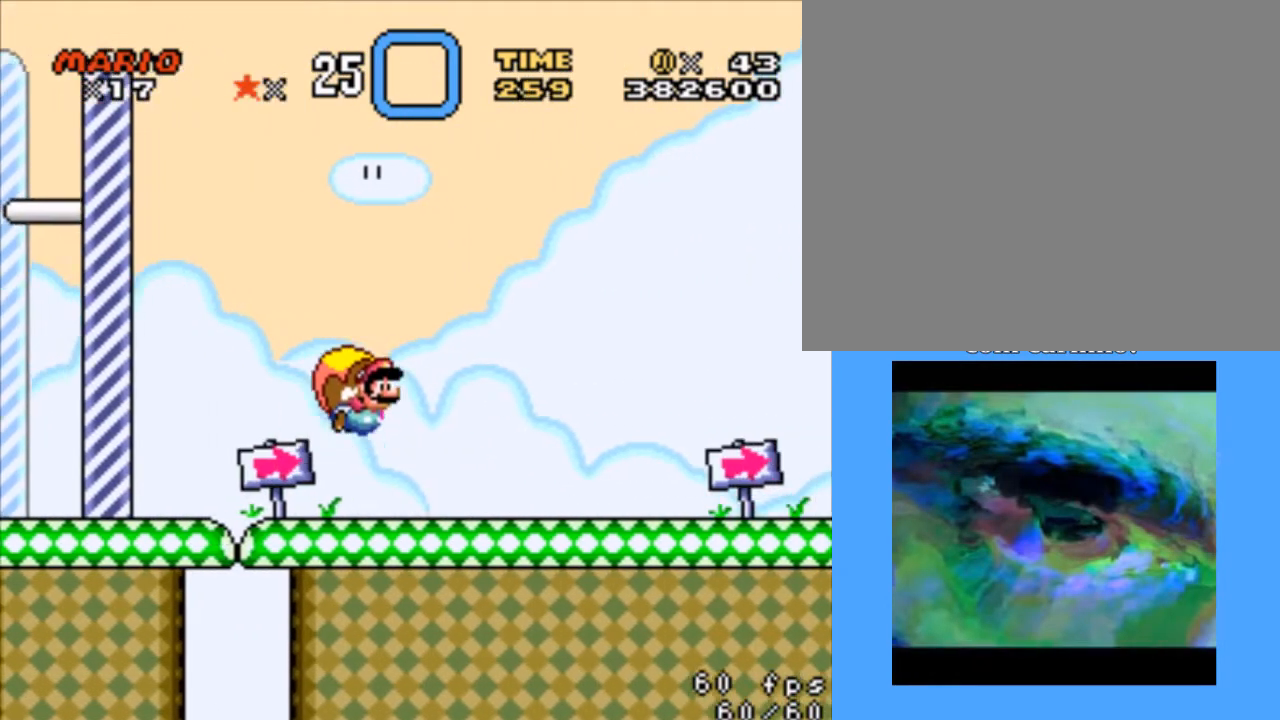
{"buttons": [], "events": [[433, "SQUARE", "up"]]}
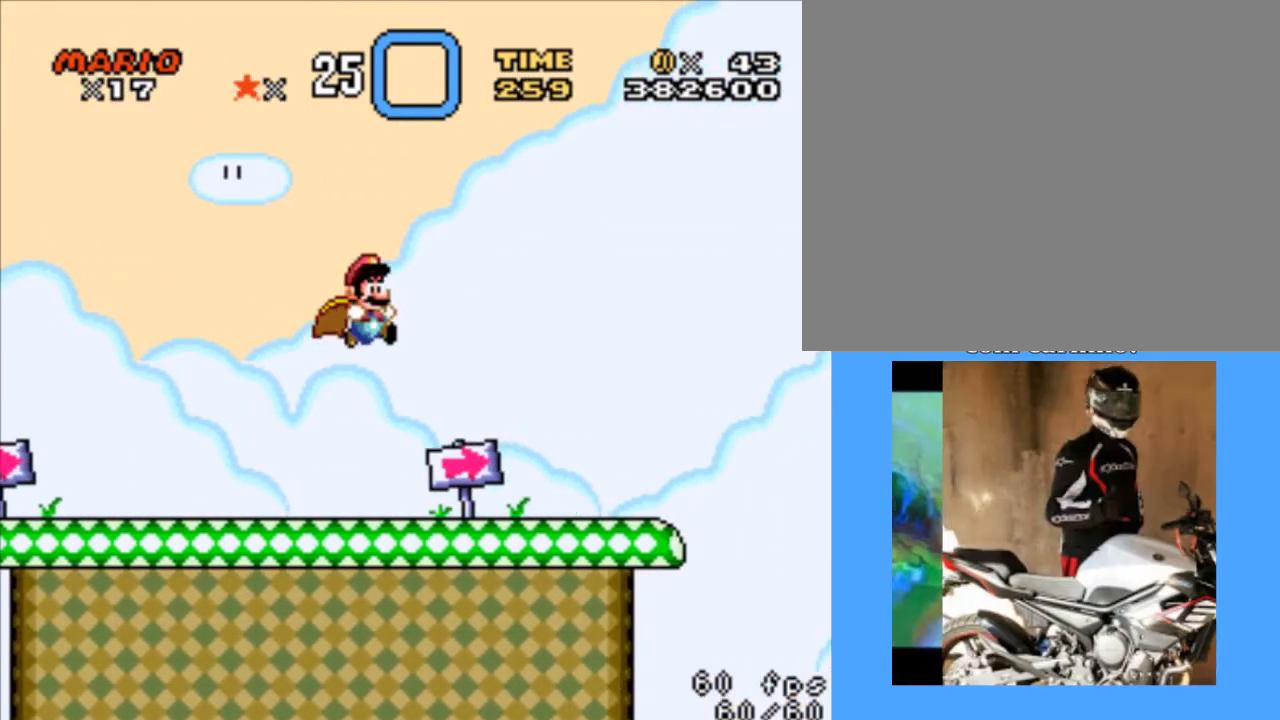
{"buttons": ["SQUARE", "DPAD_LEFT"], "events": [[33, "DPAD_LEFT", "down"], [300, "SQUARE", "down"]]}
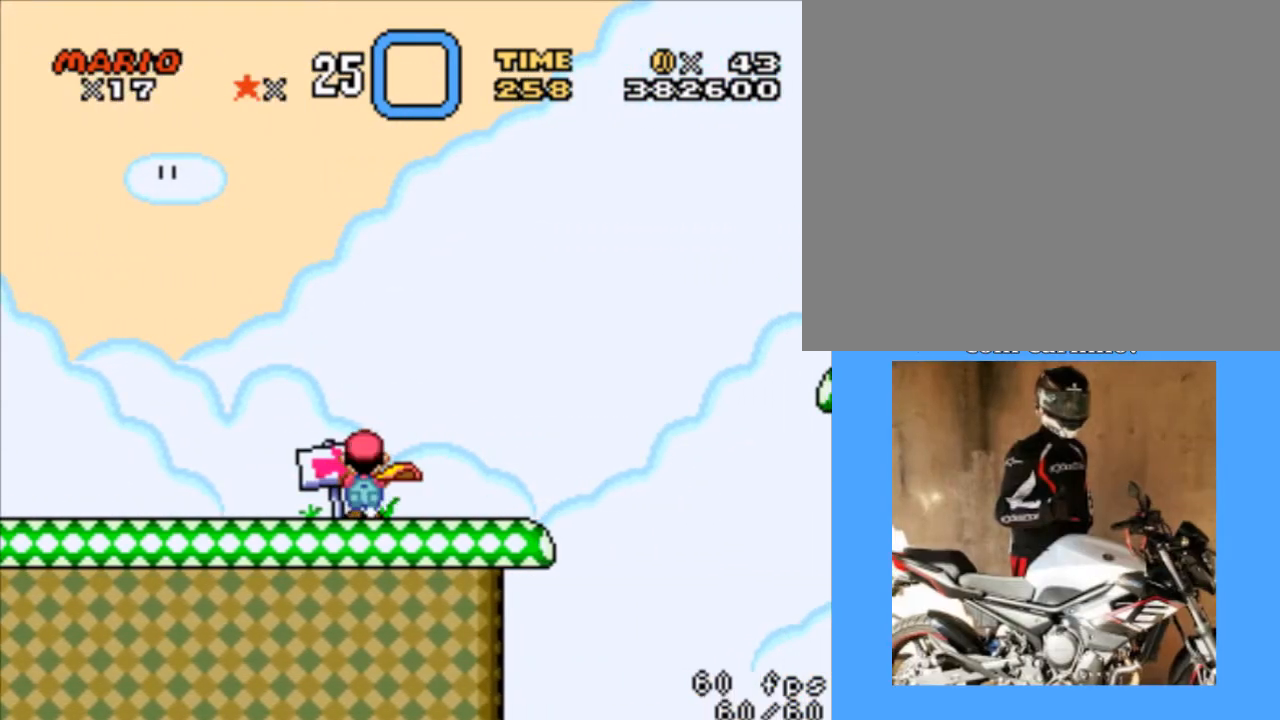
{"buttons": ["SQUARE", "DPAD_LEFT"], "events": []}
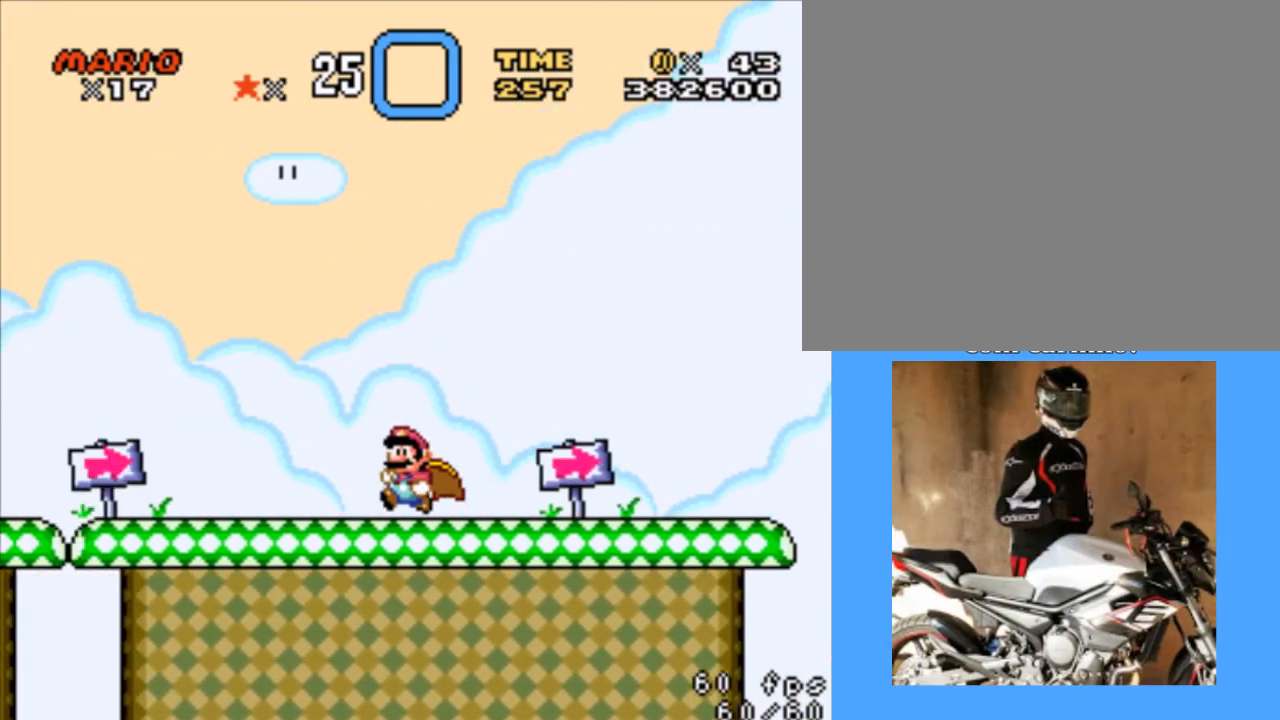
{"buttons": ["SQUARE"], "events": [[300, "DPAD_LEFT", "up"]]}
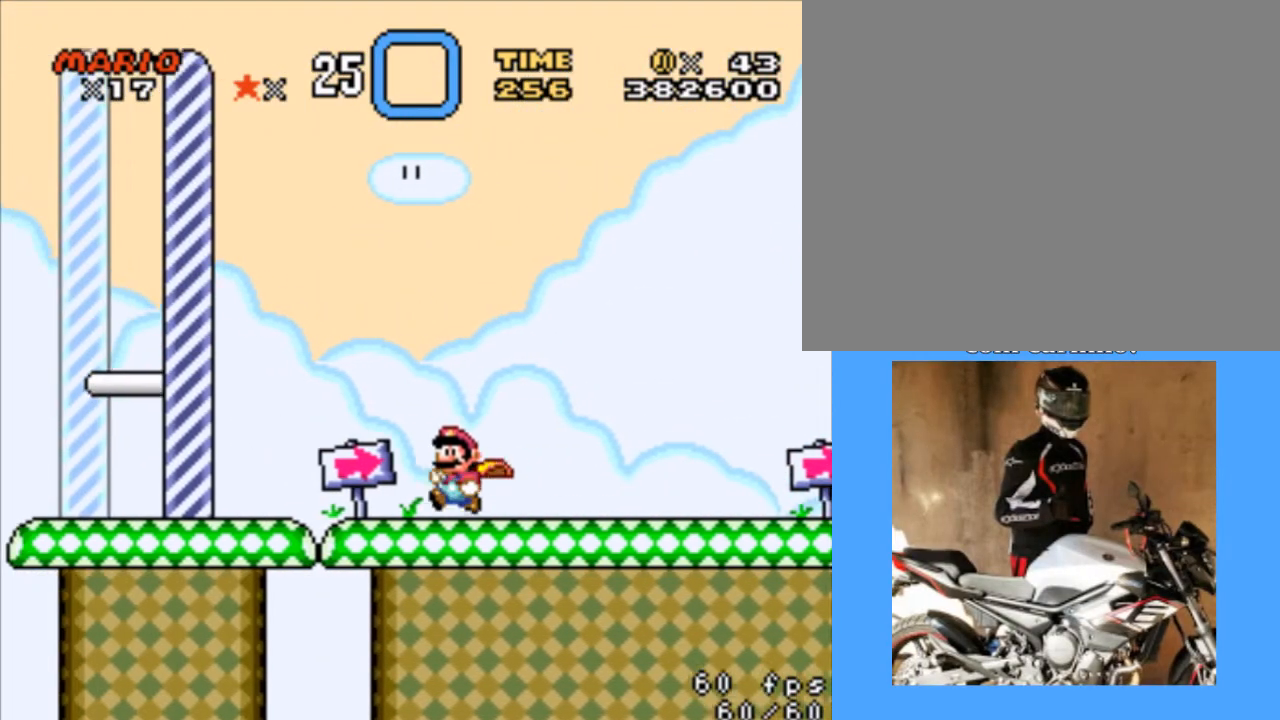
{"buttons": ["SQUARE", "DPAD_RIGHT"], "events": [[100, "DPAD_RIGHT", "down"]]}
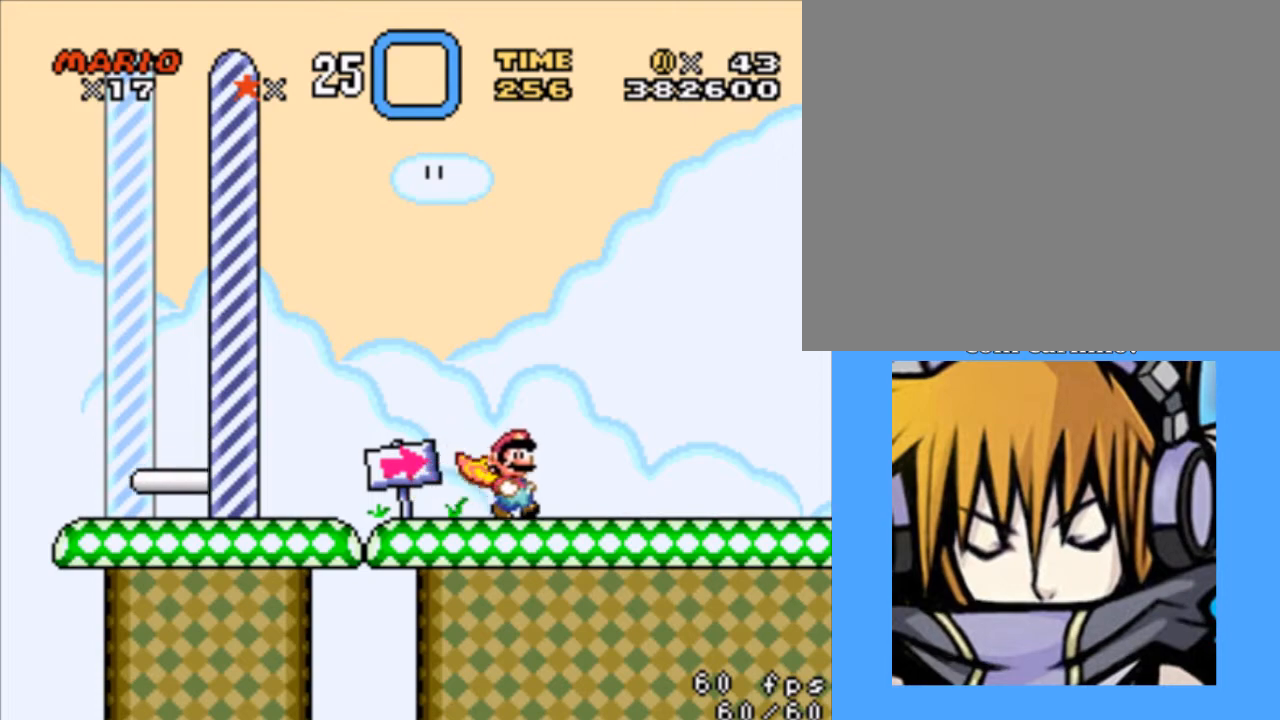
{"buttons": ["SQUARE", "DPAD_RIGHT"], "events": []}
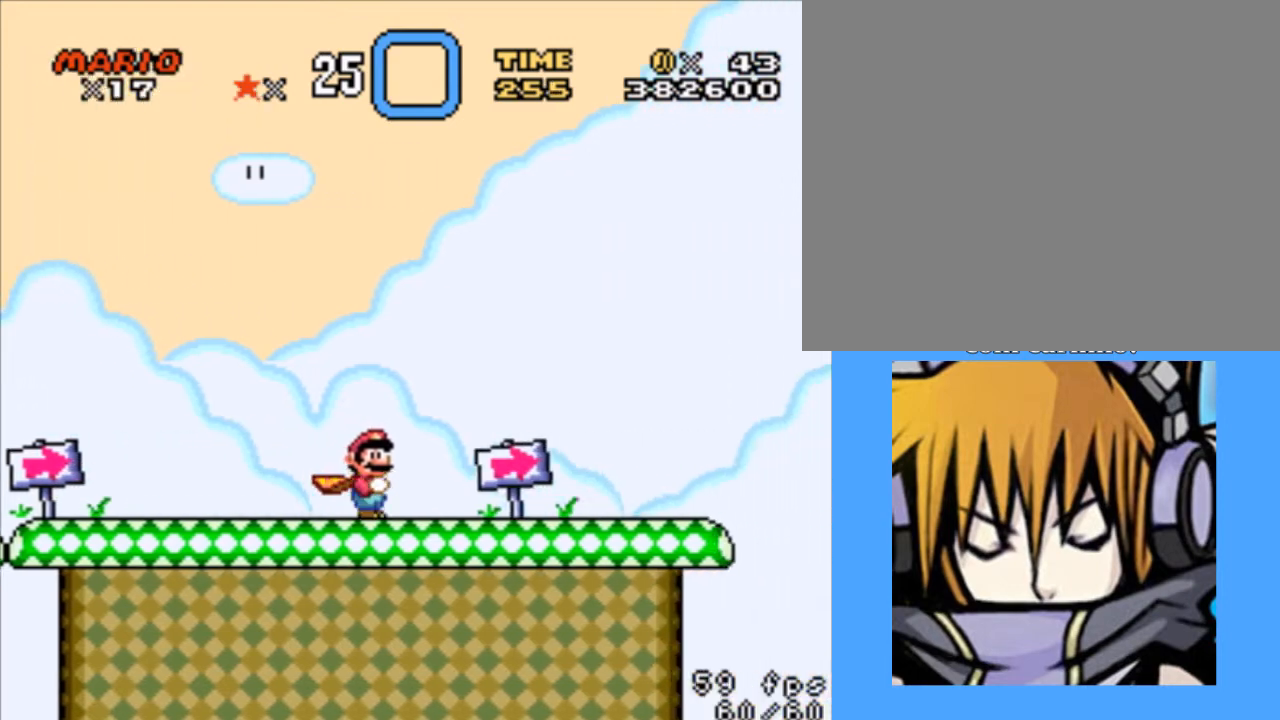
{"buttons": ["CROSS", "SQUARE", "DPAD_RIGHT"], "events": [[500, "CROSS", "down"]]}
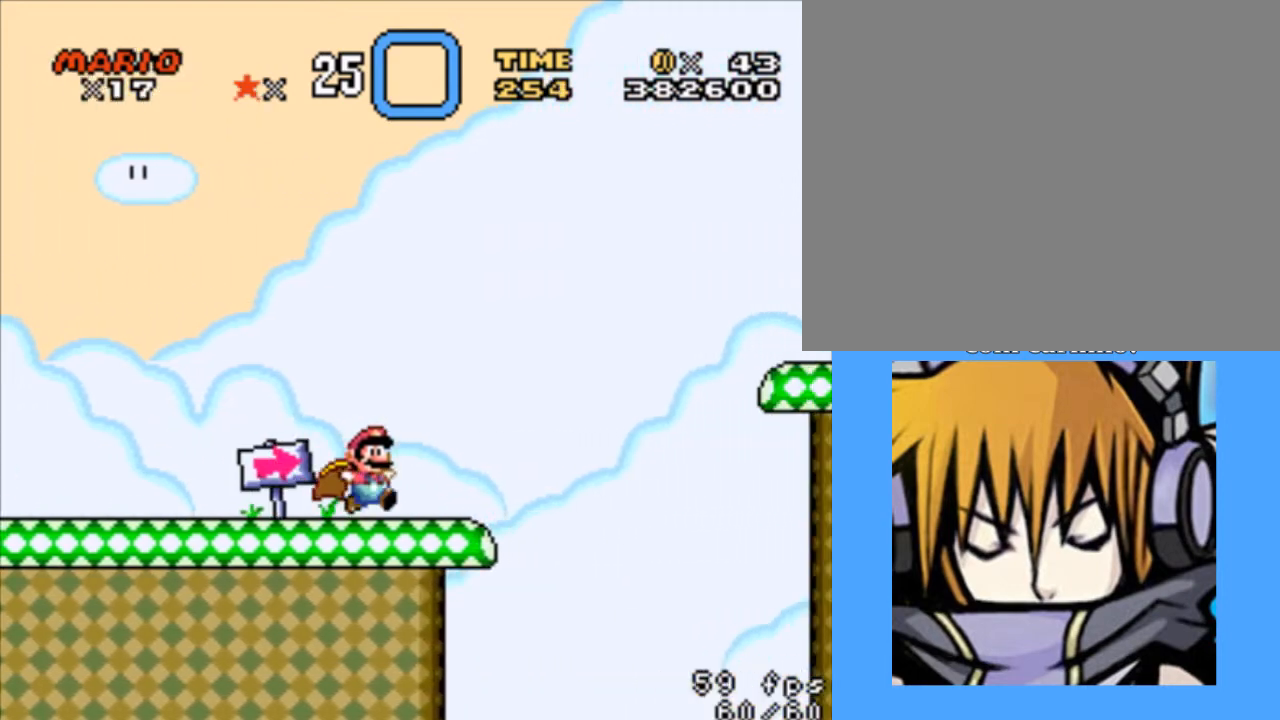
{"buttons": ["CROSS", "SQUARE", "DPAD_RIGHT"], "events": []}
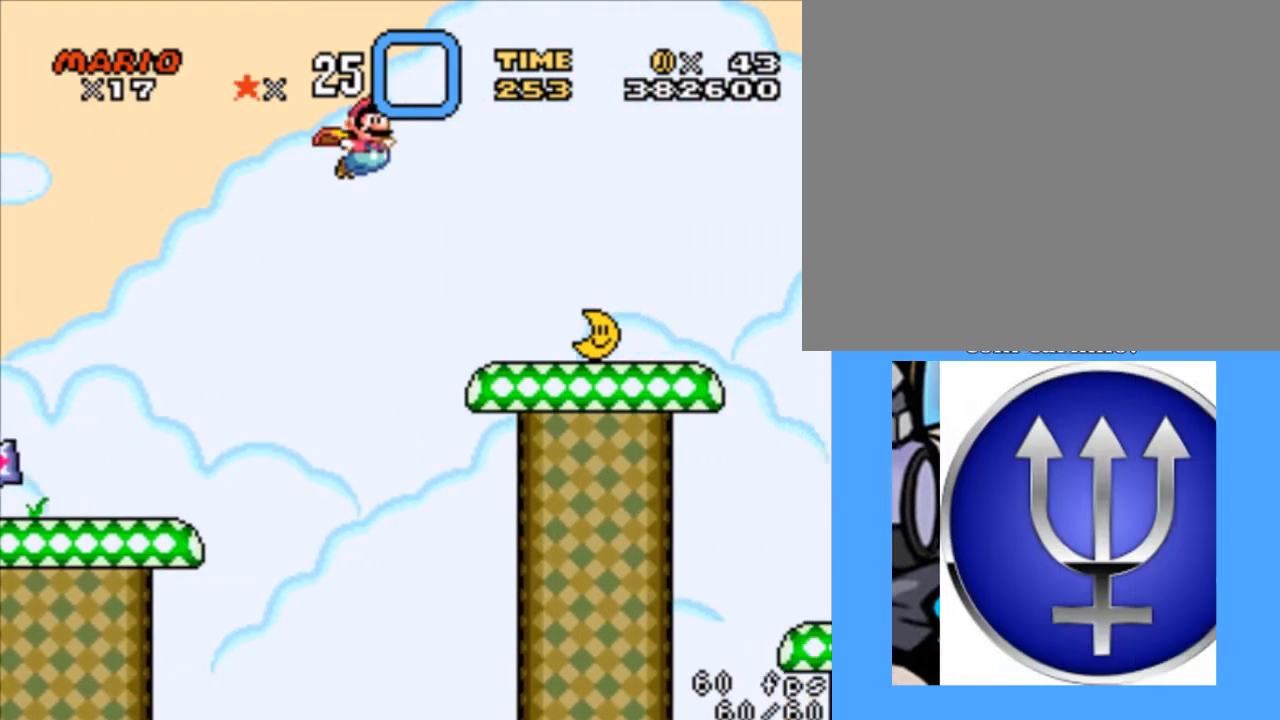
{"buttons": ["SQUARE"], "events": [[167, "DPAD_RIGHT", "up"], [333, "CROSS", "up"]]}
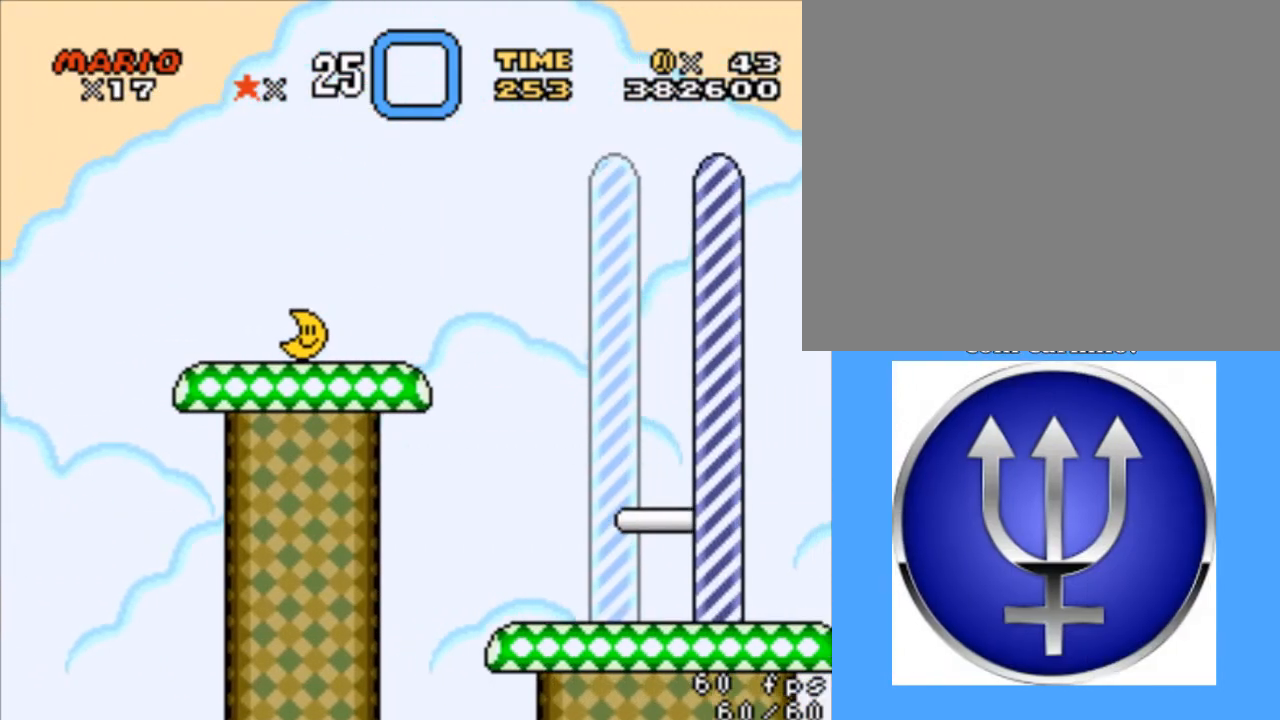
{"buttons": ["SQUARE", "DPAD_RIGHT"], "events": [[33, "DPAD_RIGHT", "down"]]}
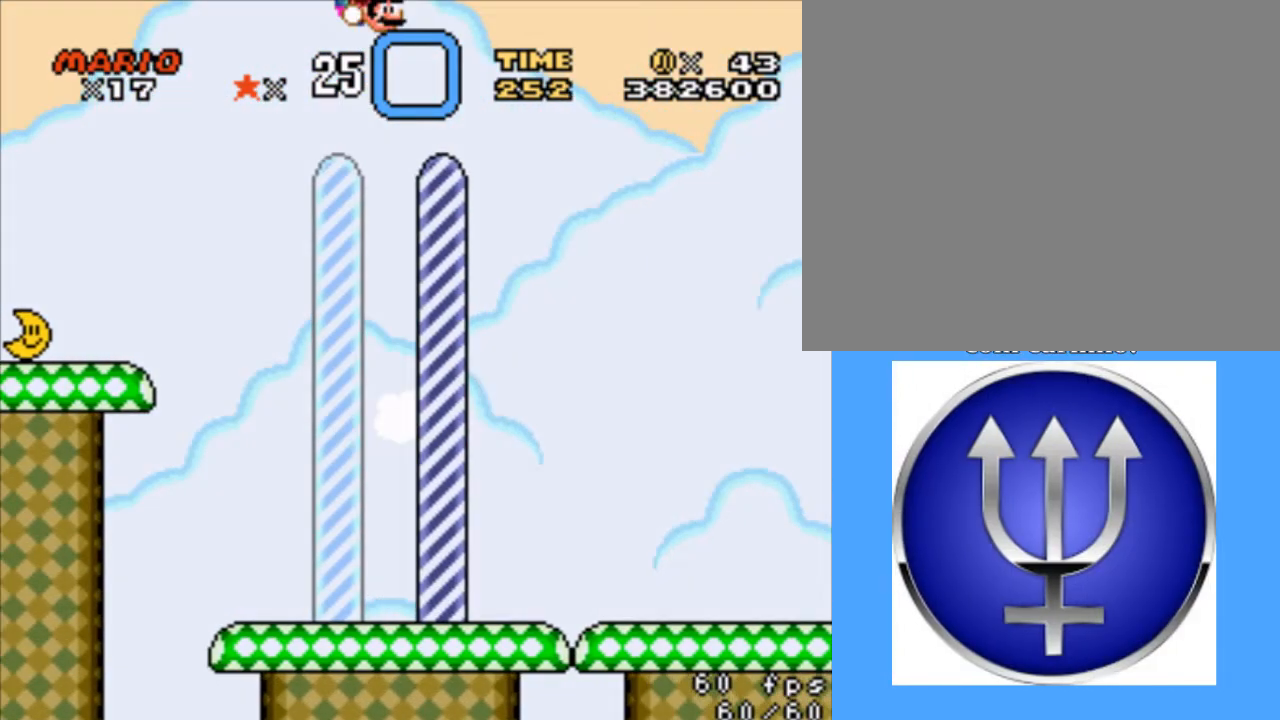
{"buttons": ["SQUARE", "DPAD_RIGHT"], "events": []}
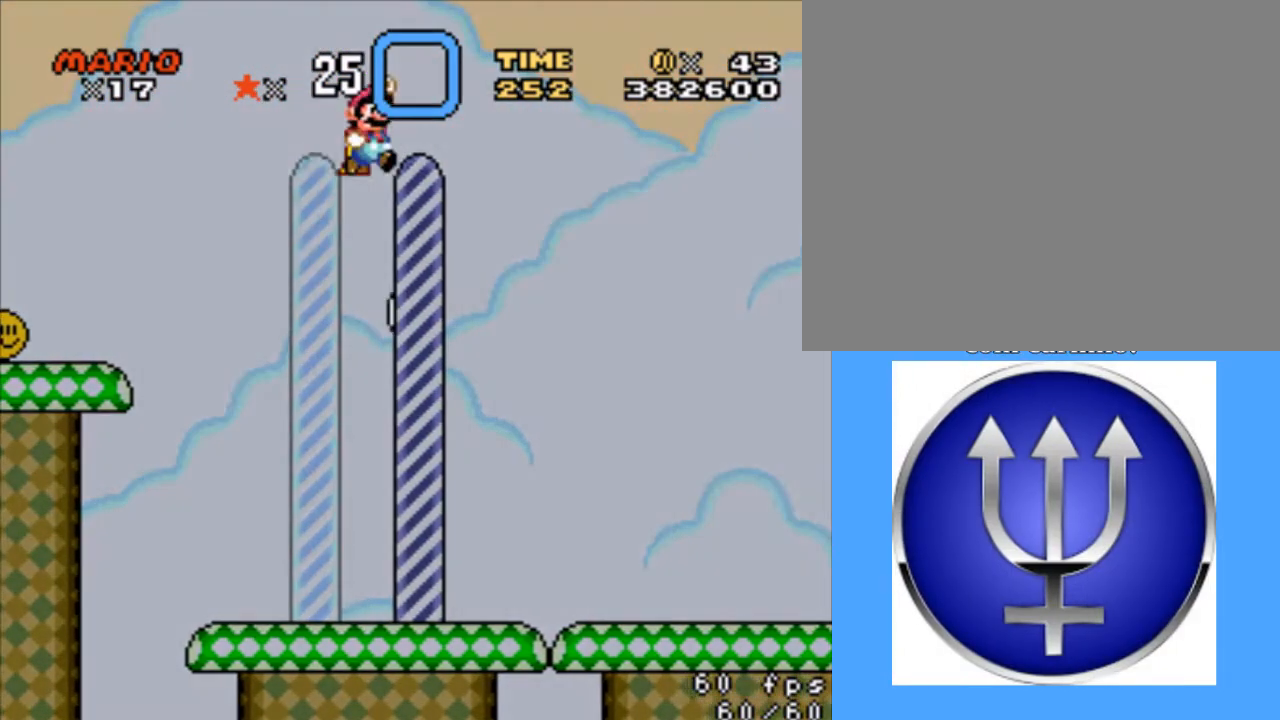
{"buttons": ["SQUARE", "DPAD_RIGHT"], "events": []}
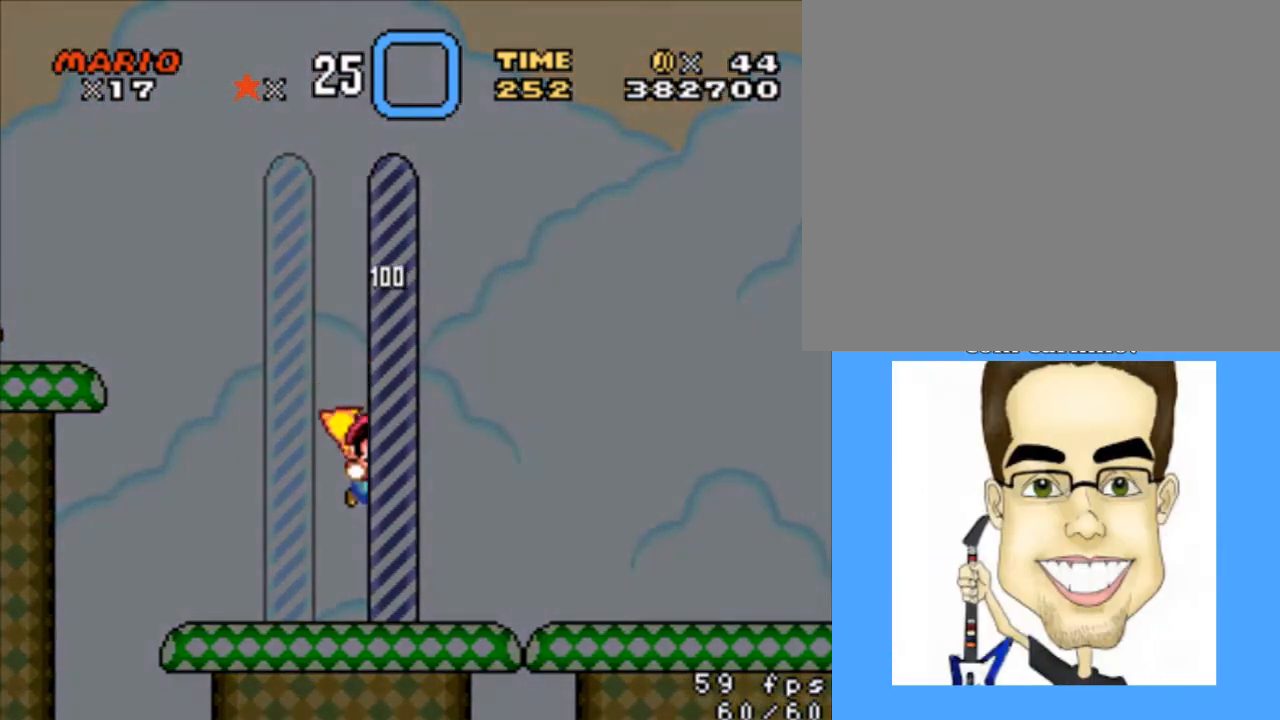
{"buttons": [], "events": [[433, "SQUARE", "up"], [500, "DPAD_RIGHT", "up"]]}